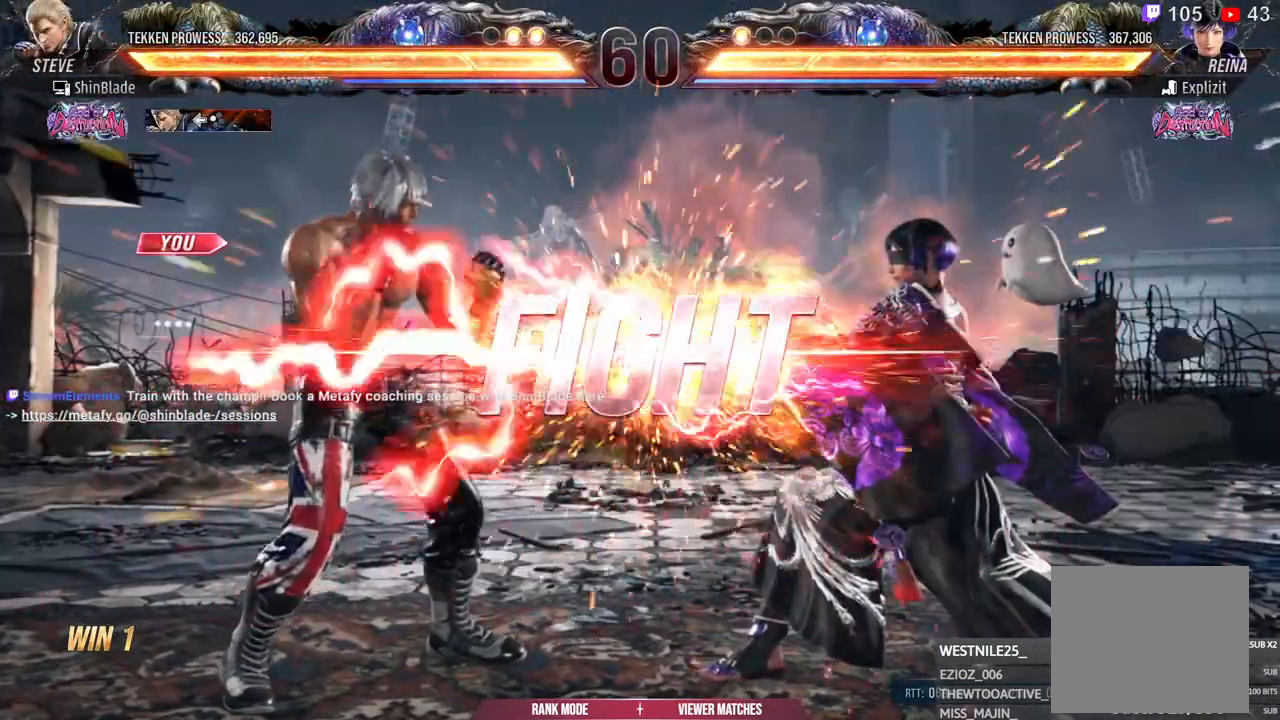
Gameplay with a controller (PlayStation layout); each line is a JSON object with the inputs held at the frame after it. "events" lists button and stick changes between this image and that frame as [ms after this image, input, new state], when the widget could be followed in between.
{"buttons": ["DPAD_LEFT"], "left_stick": "center", "right_stick": "center", "events": [[267, "right_stick", "down"], [300, "DPAD_LEFT", "down"], [400, "DPAD_LEFT", "up"], [450, "right_stick", "center"], [467, "DPAD_LEFT", "down"]]}
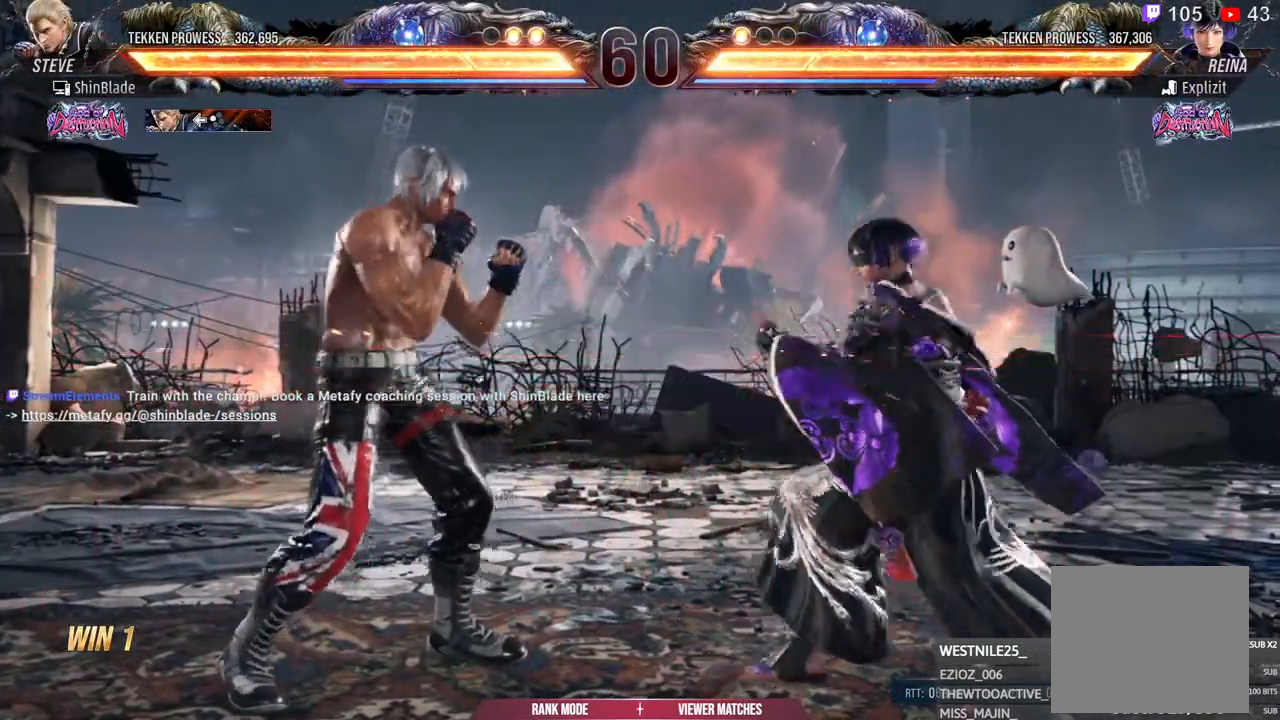
{"buttons": ["DPAD_LEFT"], "left_stick": "center", "right_stick": "center", "events": [[67, "DPAD_LEFT", "up"], [133, "DPAD_LEFT", "down"], [283, "DPAD_DOWN", "down"], [383, "DPAD_DOWN", "up"], [400, "DPAD_LEFT", "up"], [467, "DPAD_LEFT", "down"]]}
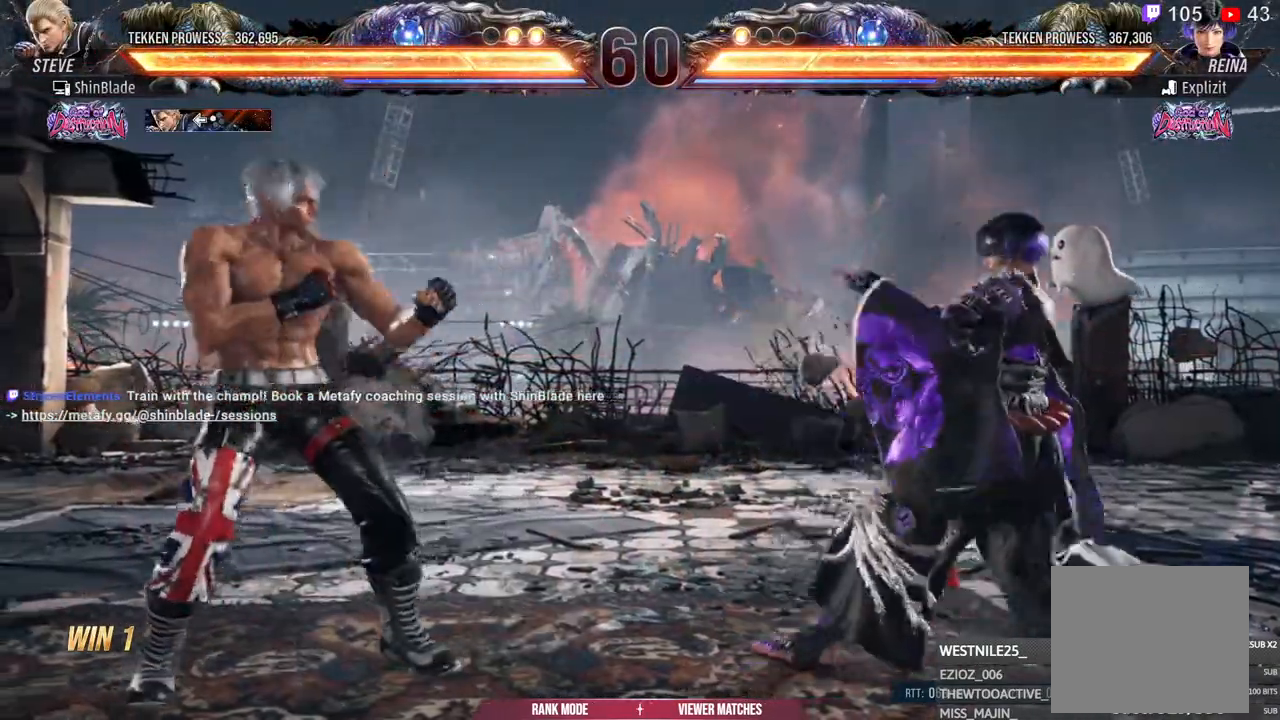
{"buttons": [], "left_stick": "center", "right_stick": "center", "events": [[117, "CIRCLE", "down"], [117, "CROSS", "down"], [217, "CIRCLE", "up"], [217, "CROSS", "up"], [217, "DPAD_DOWN", "down"], [283, "DPAD_DOWN", "up"], [317, "DPAD_LEFT", "up"], [383, "CIRCLE", "down"], [383, "CROSS", "down"], [483, "CIRCLE", "up"], [483, "CROSS", "up"]]}
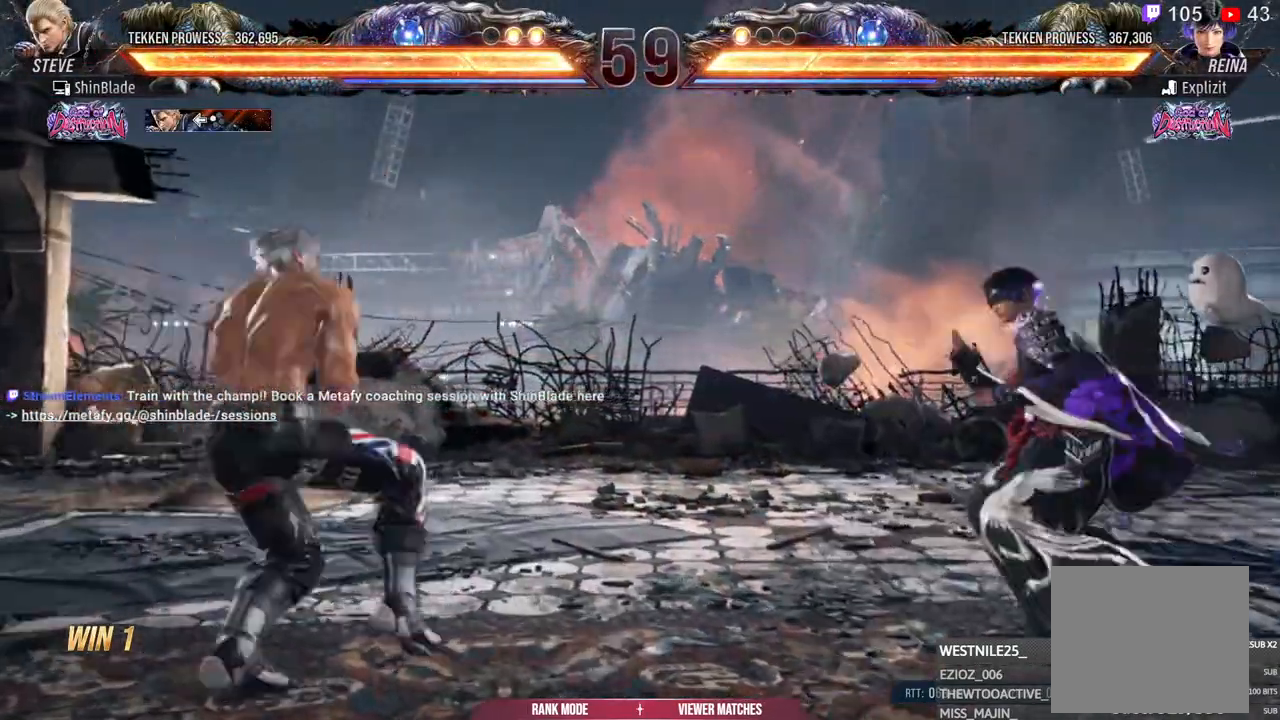
{"buttons": [], "left_stick": "center", "right_stick": "center", "events": [[83, "DPAD_RIGHT", "down"], [83, "TRIANGLE", "down"], [200, "SQUARE", "down"], [217, "TRIANGLE", "up"], [267, "TRIANGLE", "down"], [317, "SQUARE", "up"], [367, "SQUARE", "down"], [450, "DPAD_RIGHT", "up"], [450, "TRIANGLE", "up"], [483, "SQUARE", "up"]]}
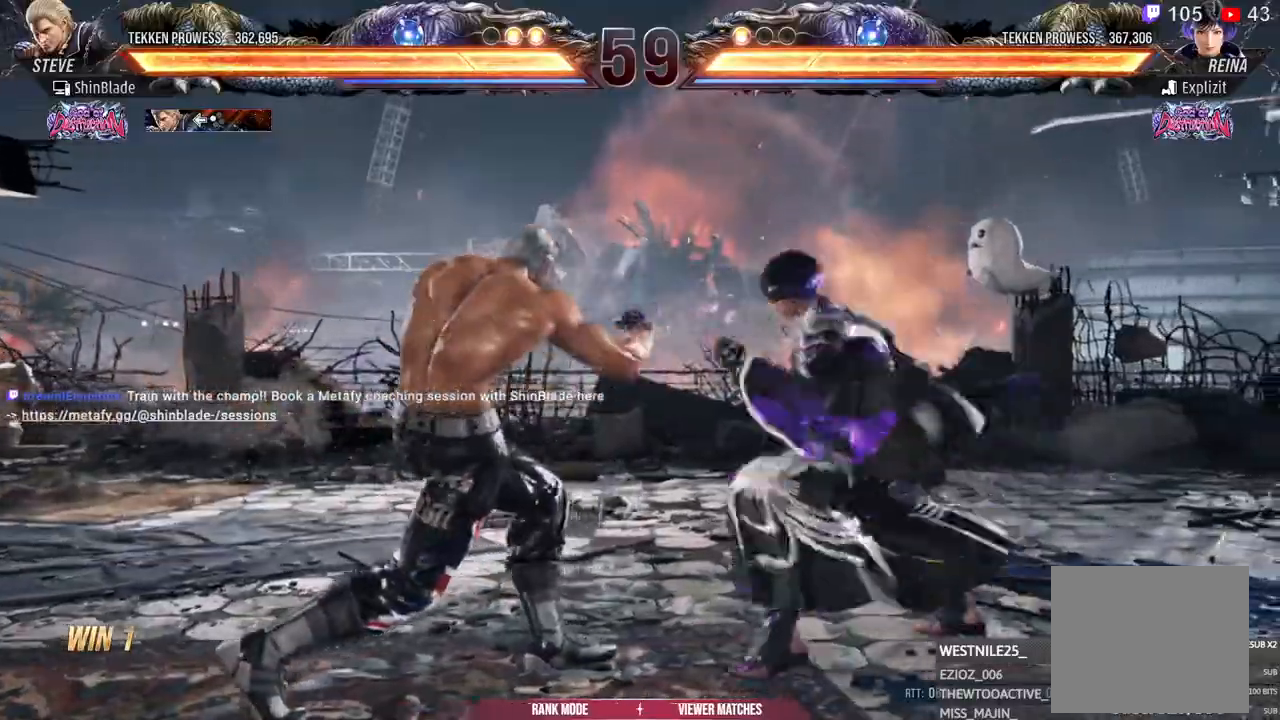
{"buttons": ["DPAD_LEFT"], "left_stick": "center", "right_stick": "center", "events": [[67, "DPAD_LEFT", "down"]]}
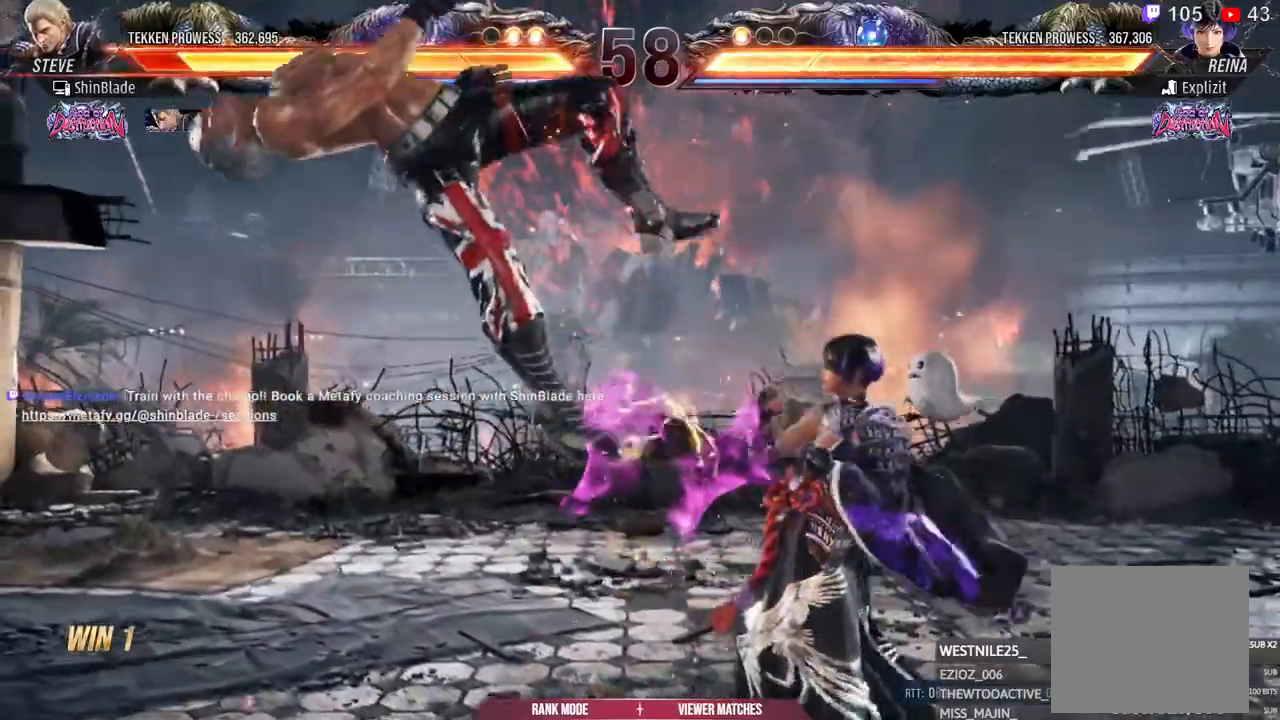
{"buttons": ["CROSS", "DPAD_LEFT"], "left_stick": "center", "right_stick": "center"}
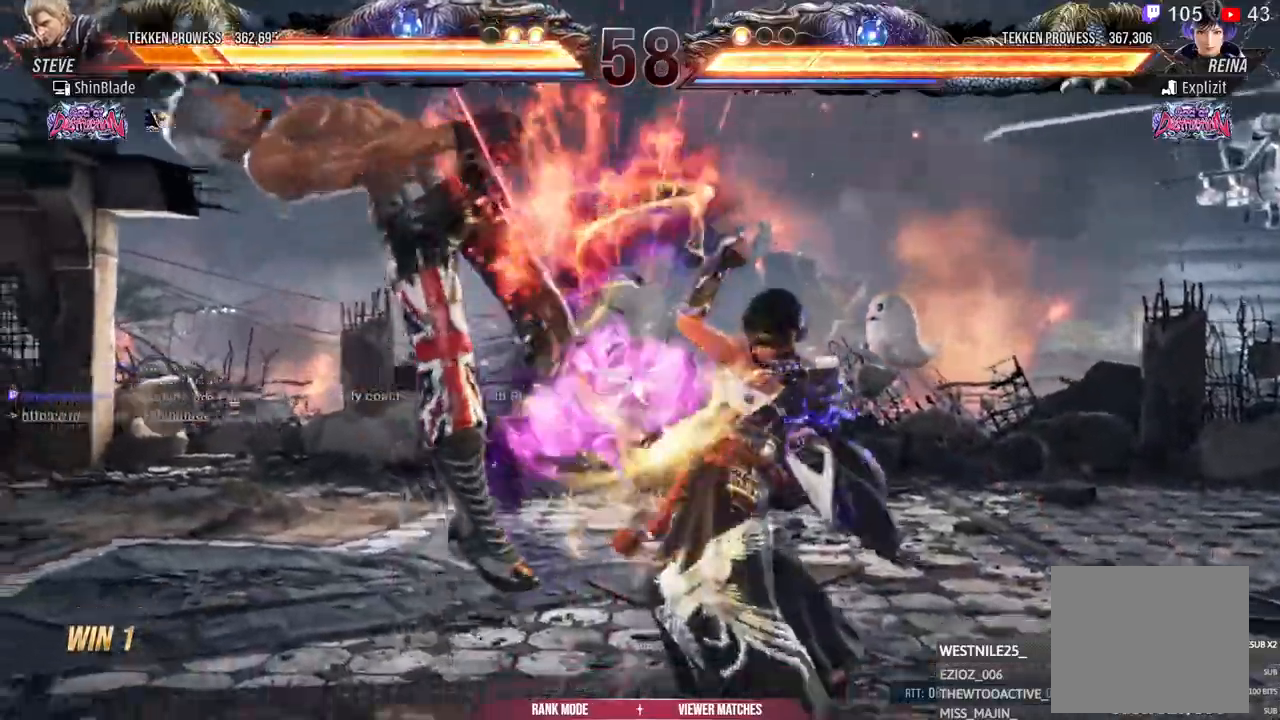
{"buttons": ["CROSS", "DPAD_LEFT"], "left_stick": "center", "right_stick": "center", "events": [[50, "CROSS", "up"], [150, "CROSS", "down"], [217, "CROSS", "up"], [300, "CROSS", "down"], [383, "CROSS", "up"], [467, "CROSS", "down"]]}
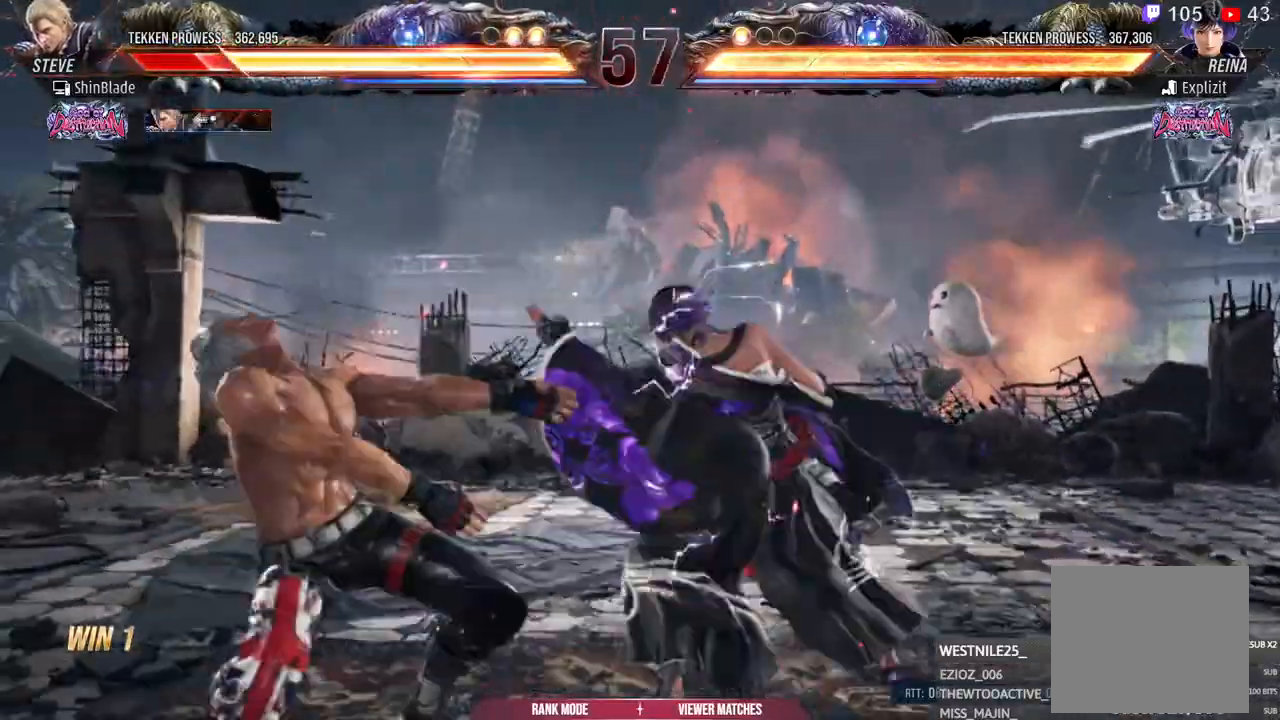
{"buttons": ["CROSS", "DPAD_LEFT"], "left_stick": "center", "right_stick": "center", "events": [[50, "CROSS", "up"], [133, "CROSS", "down"], [350, "CROSS", "up"], [417, "CROSS", "down"]]}